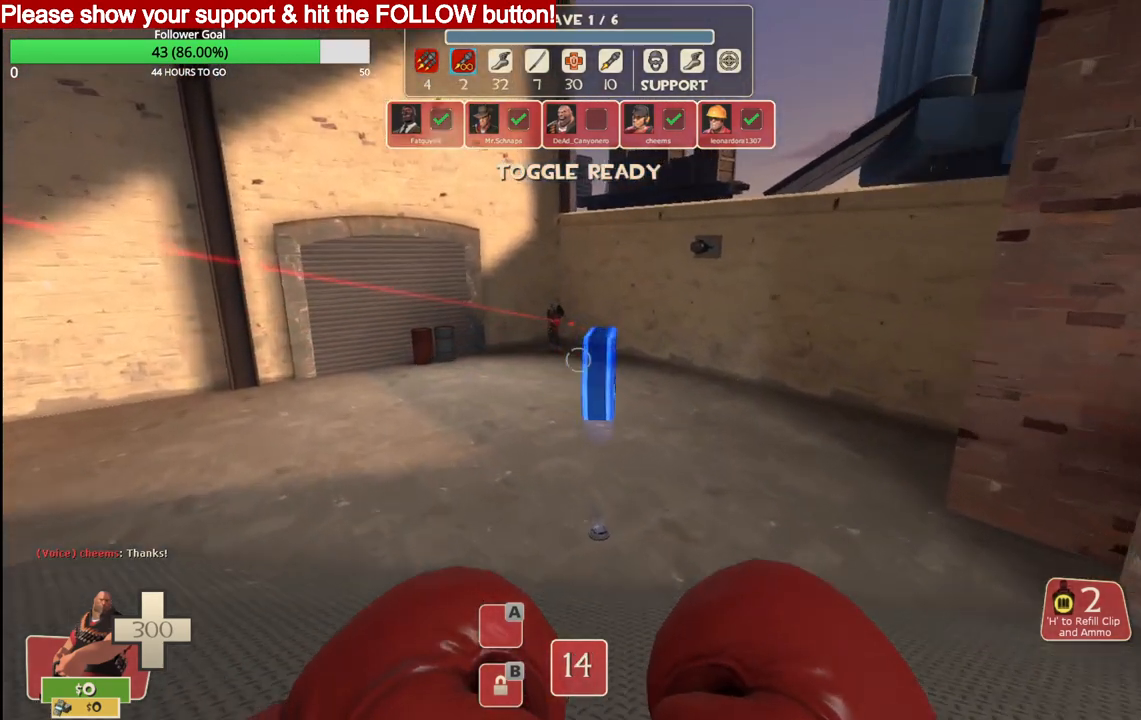
Gameplay with a controller (PlayStation layout); each line is a JSON object with the inputs held at the frame after it. "events" lists button and stick changes between this image and that frame as [ms after this image, input, new state], when the widget could be followed in between.
{"buttons": [], "left_stick": "up", "right_stick": "center", "events": []}
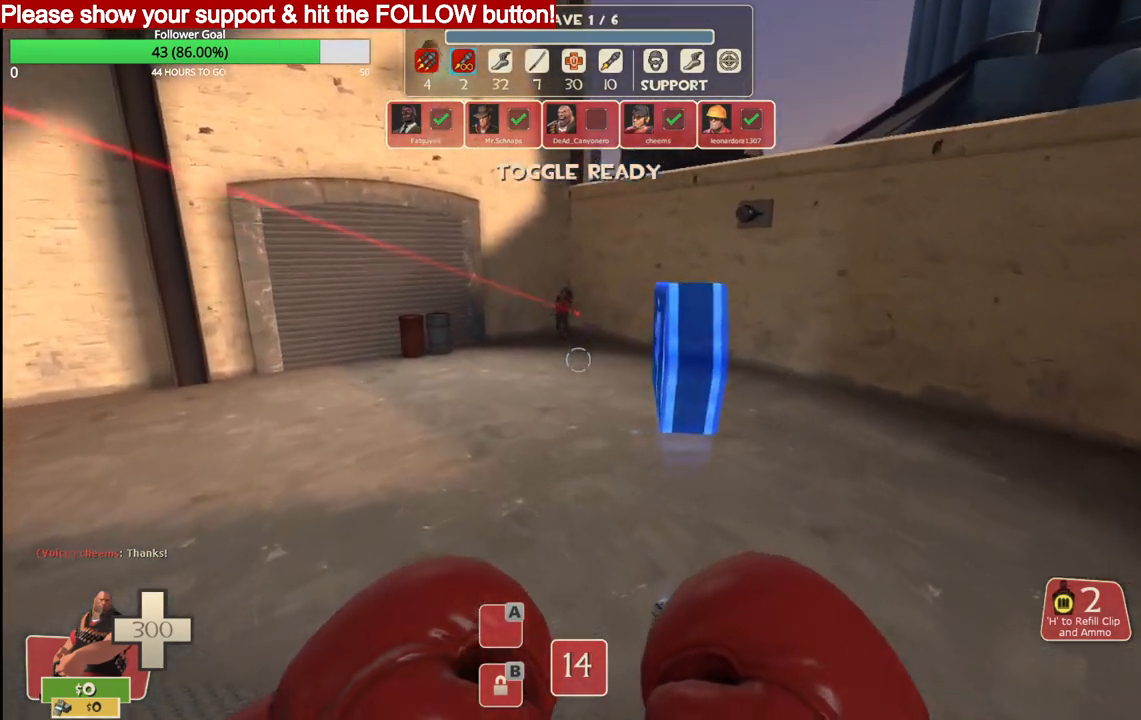
{"buttons": [], "left_stick": "up", "right_stick": "center", "events": []}
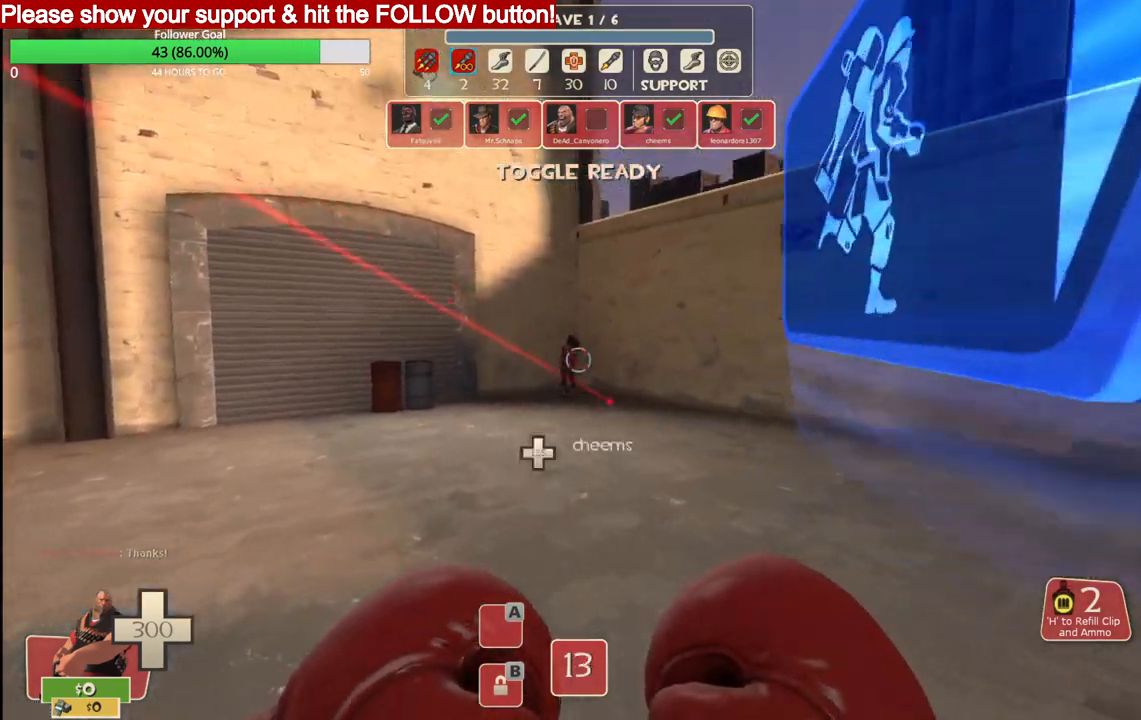
{"buttons": [], "left_stick": "up", "right_stick": "center", "events": []}
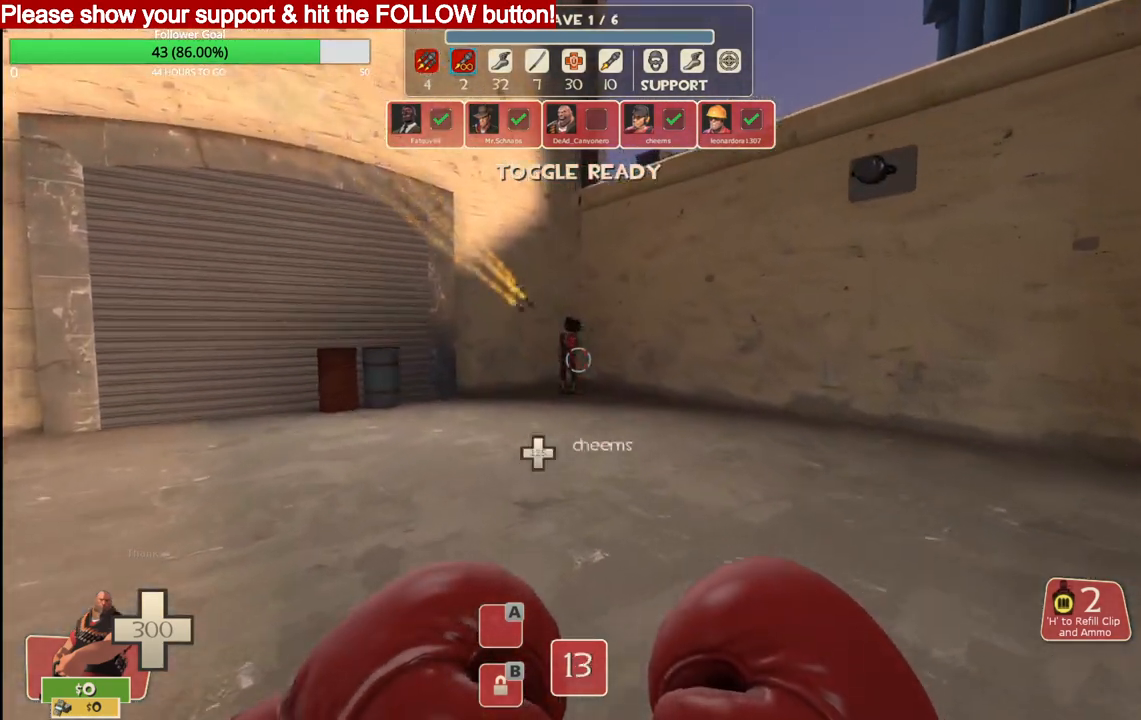
{"buttons": [], "left_stick": "up", "right_stick": "center", "events": []}
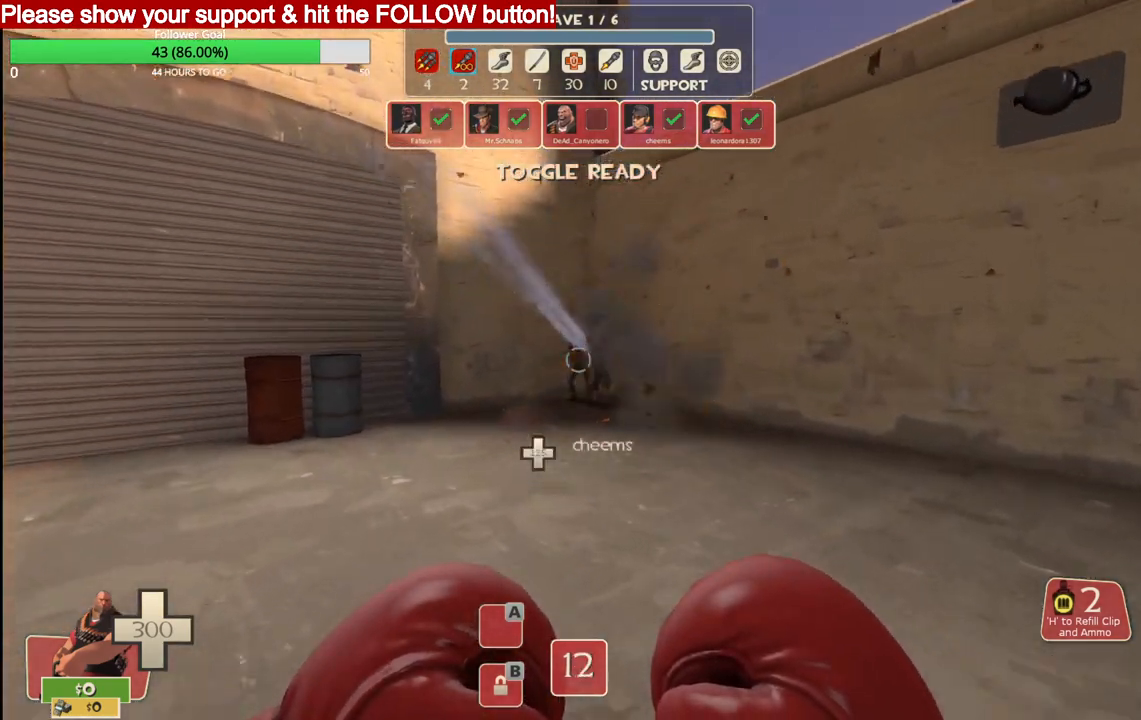
{"buttons": [], "left_stick": "up-right", "right_stick": "center", "events": [[367, "left_stick", "up-right"]]}
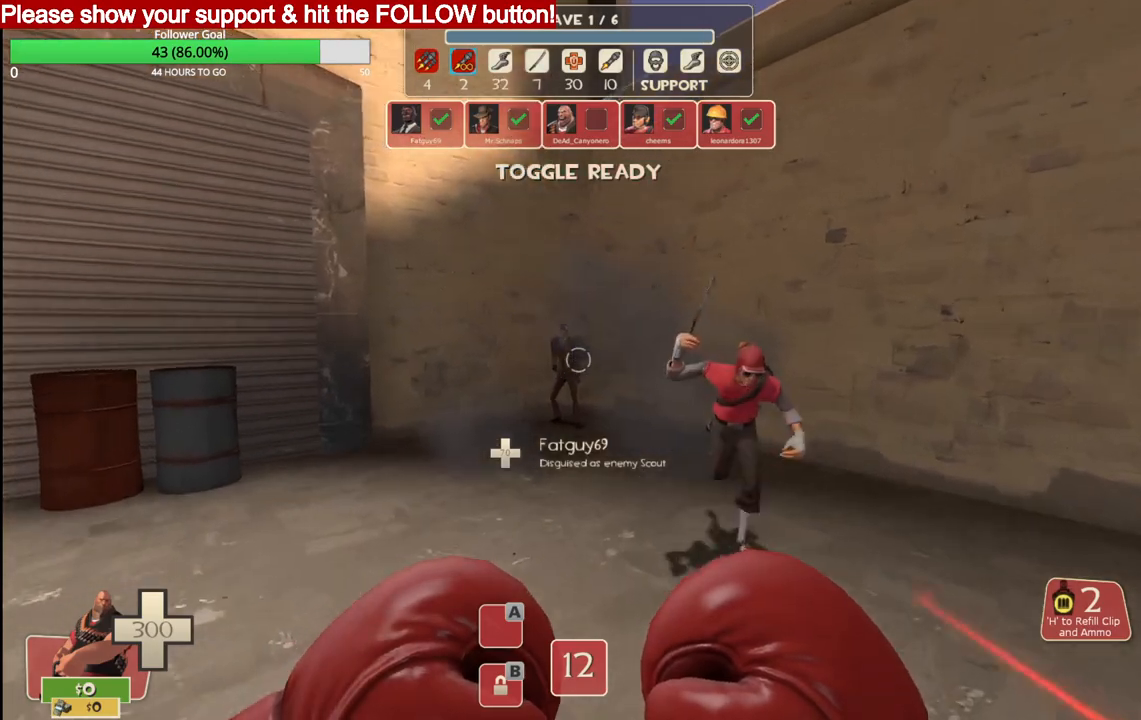
{"buttons": [], "left_stick": "up", "right_stick": "center", "events": [[133, "R2", "down"], [233, "left_stick", "up"], [400, "R2", "up"]]}
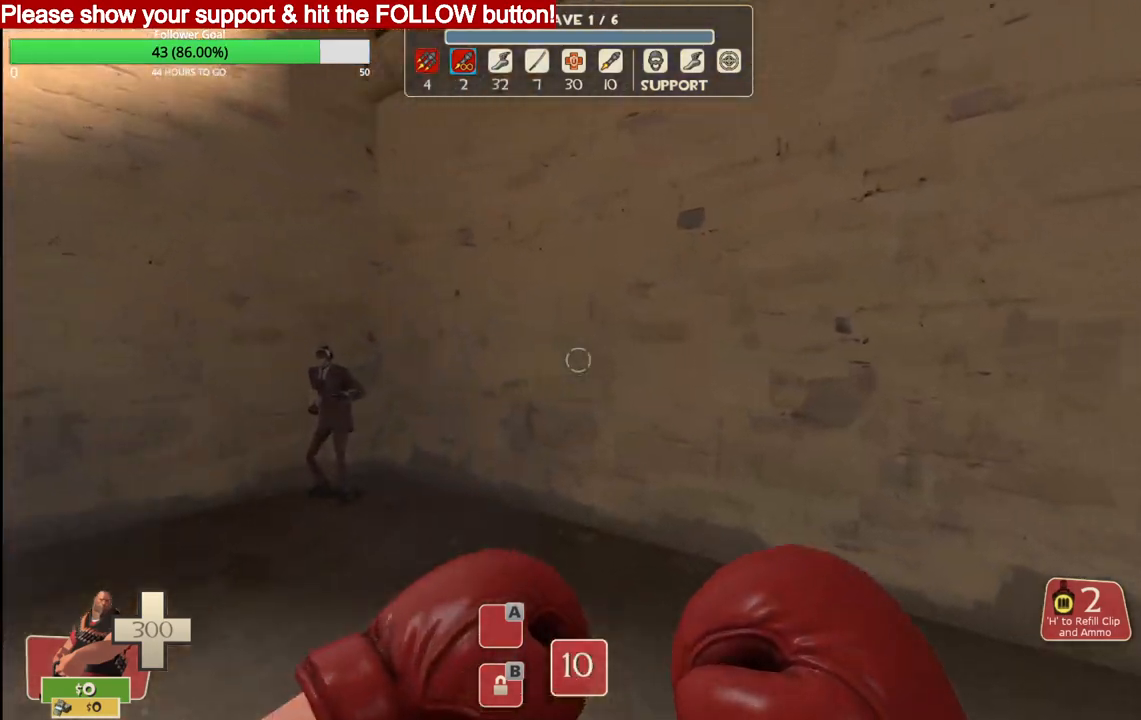
{"buttons": [], "left_stick": "up-right", "right_stick": "center", "events": [[183, "left_stick", "right"], [183, "right_stick", "right"], [400, "left_stick", "up-right"], [400, "right_stick", "center"]]}
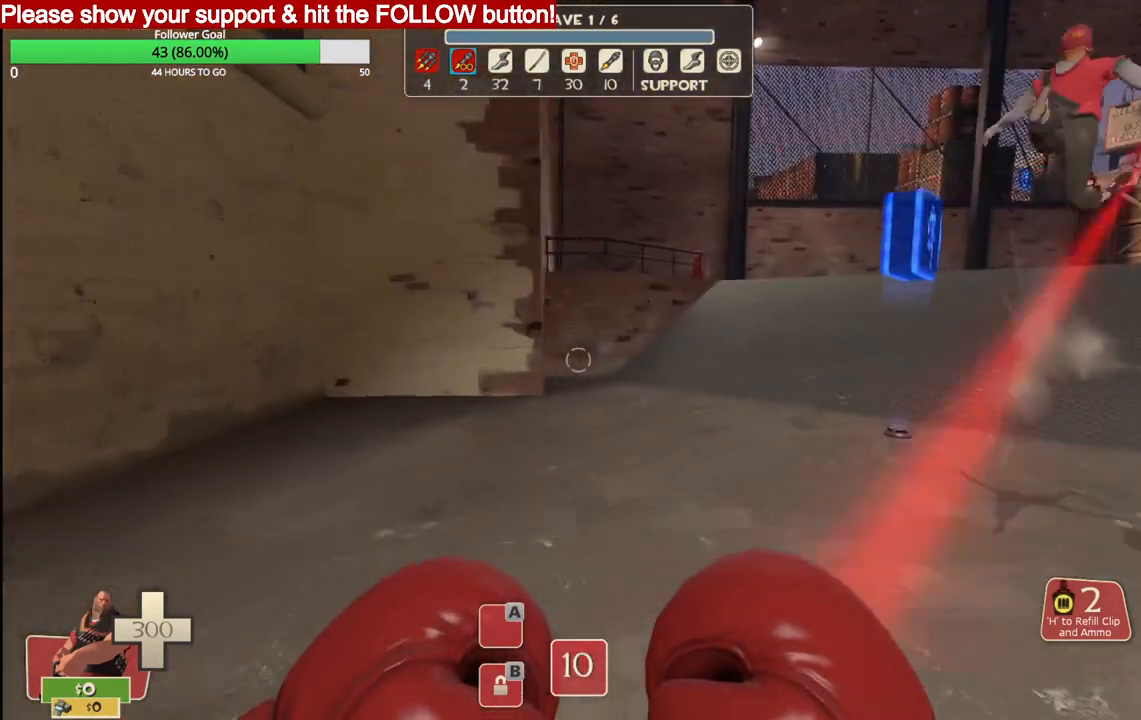
{"buttons": [], "left_stick": "up-right", "right_stick": "center", "events": []}
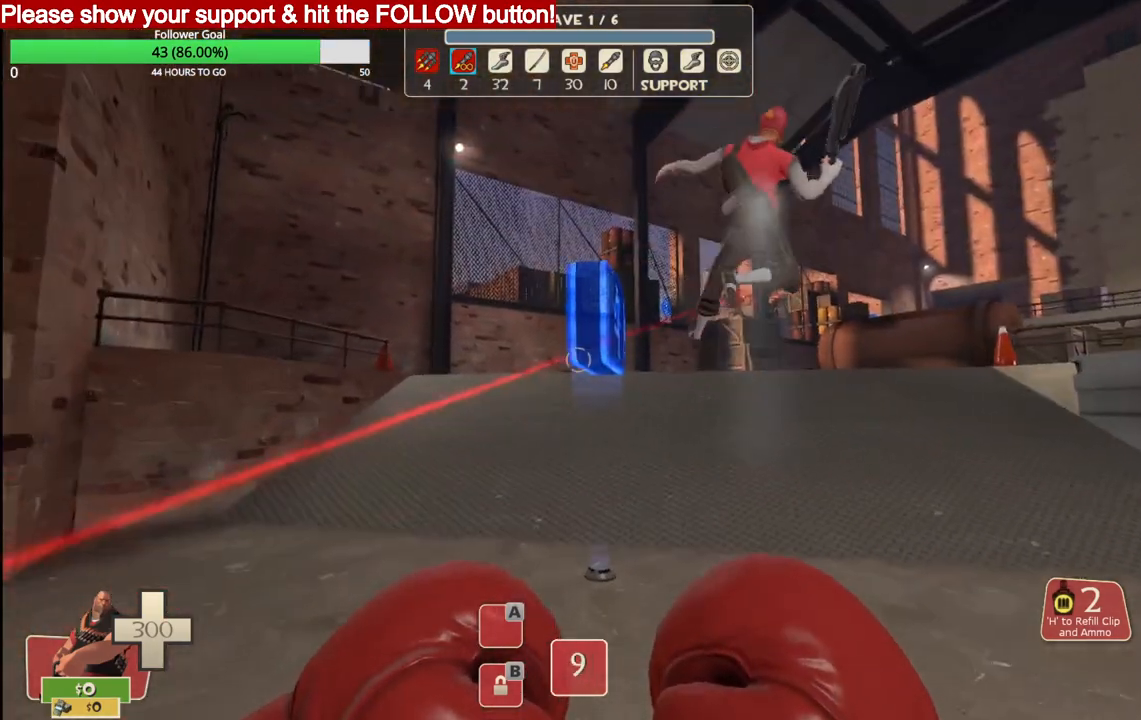
{"buttons": ["R2"], "left_stick": "up-right", "right_stick": "center", "events": [[350, "R2", "down"]]}
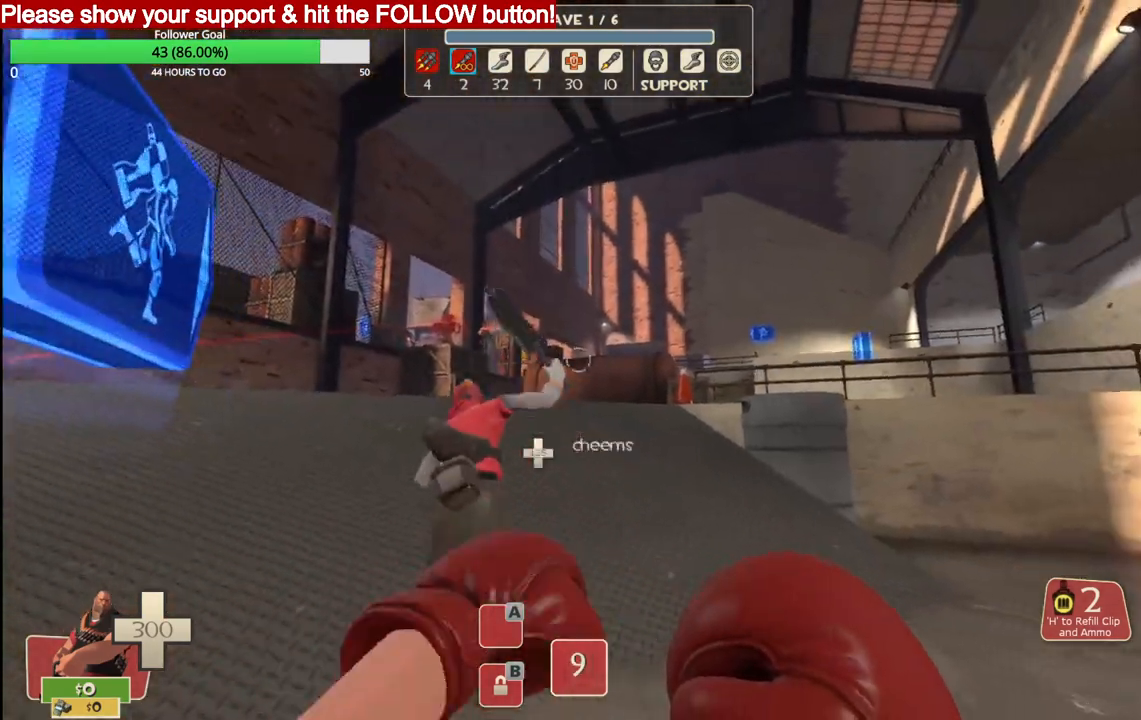
{"buttons": [], "left_stick": "up", "right_stick": "center", "events": [[233, "left_stick", "up"], [250, "R2", "up"]]}
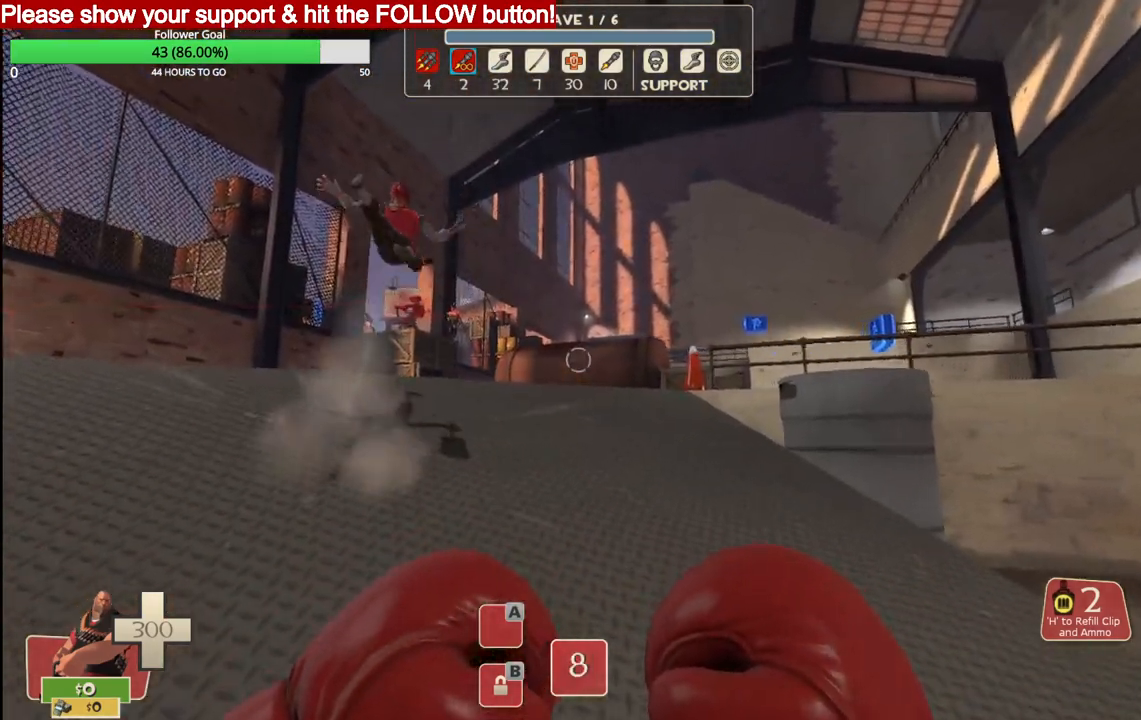
{"buttons": [], "left_stick": "up", "right_stick": "center", "events": []}
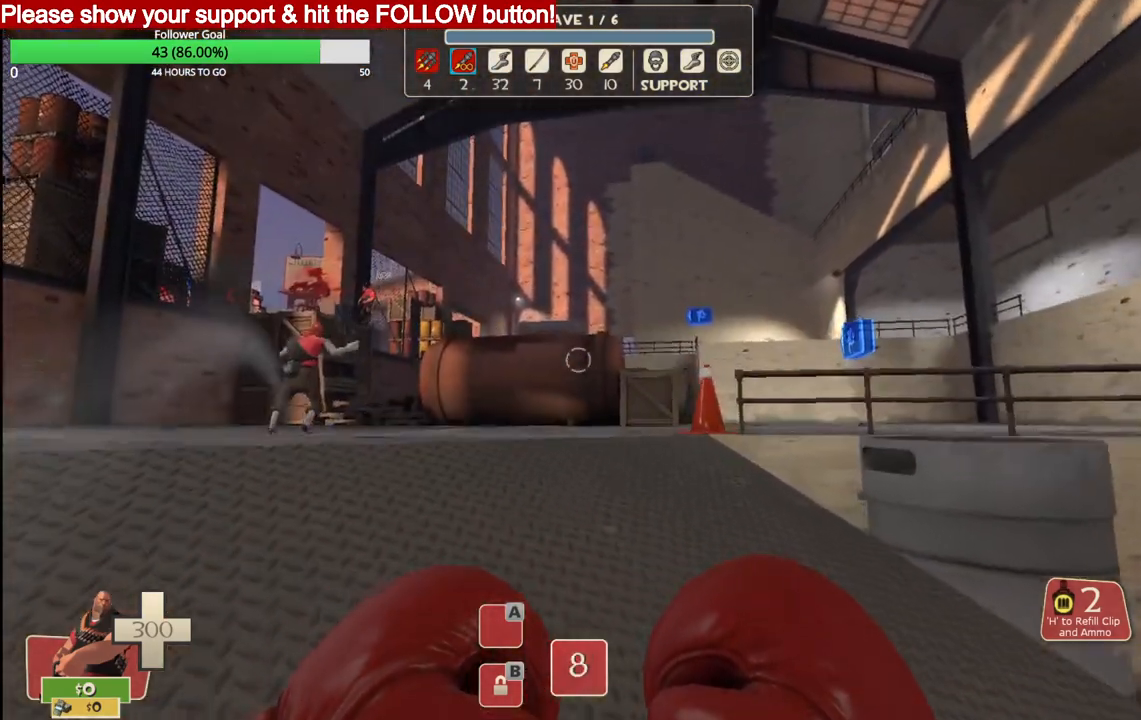
{"buttons": [], "left_stick": "up", "right_stick": "center", "events": []}
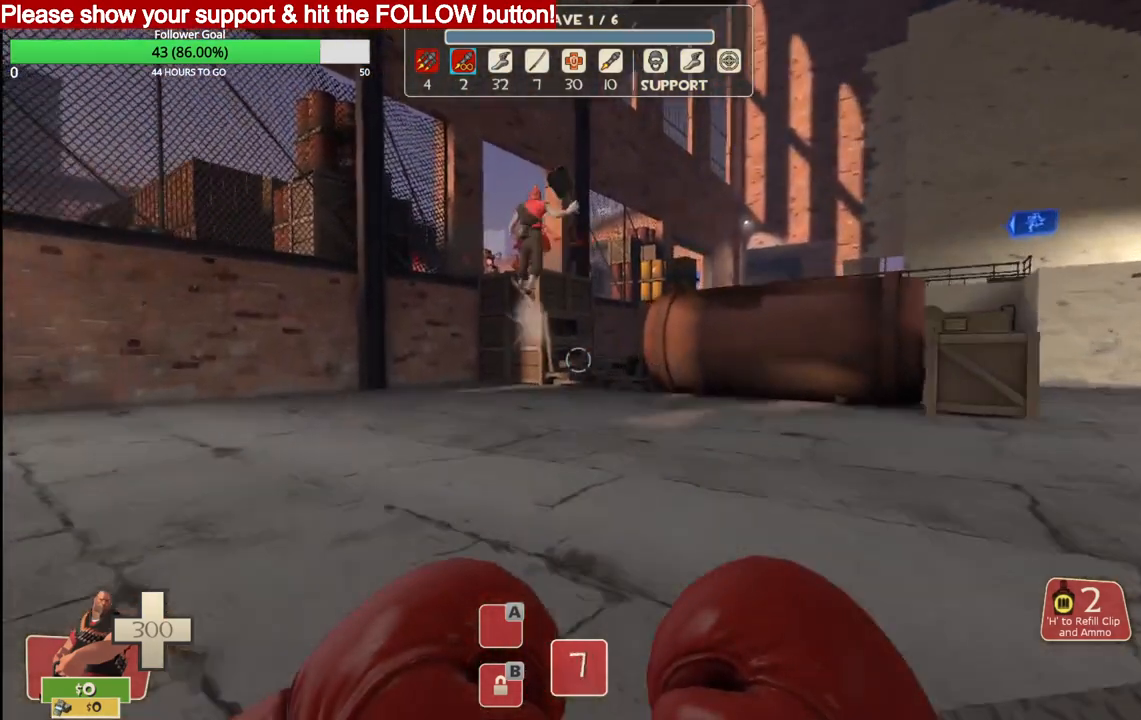
{"buttons": [], "left_stick": "up", "right_stick": "center", "events": []}
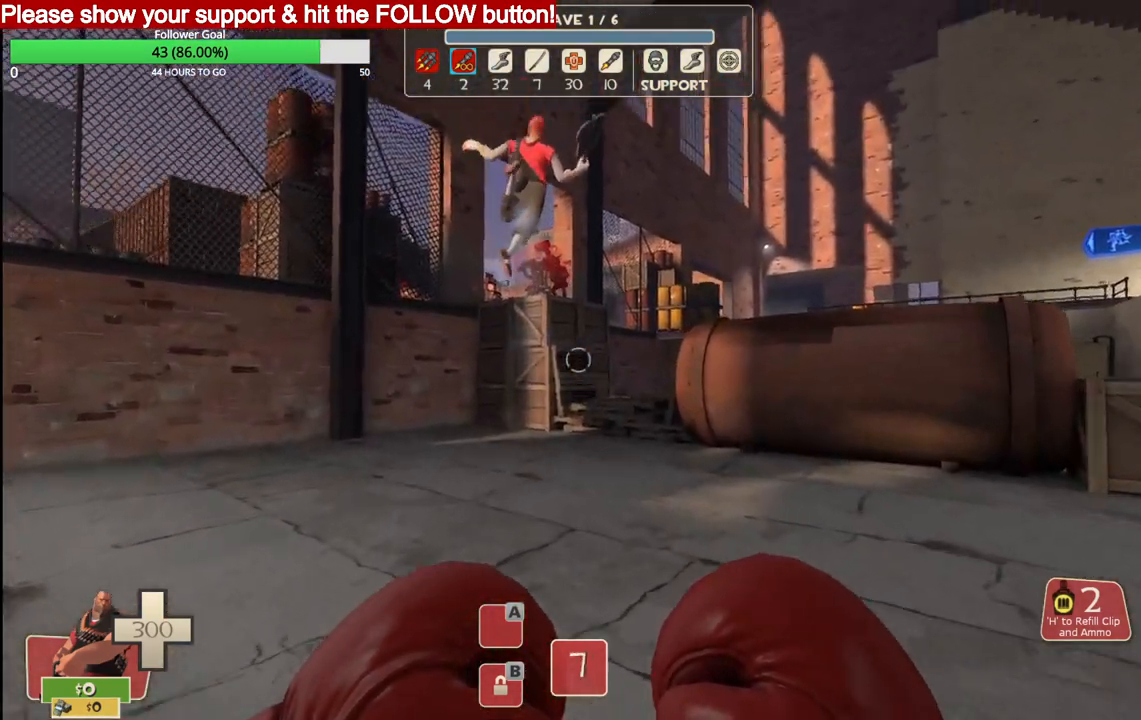
{"buttons": ["R2"], "left_stick": "up", "right_stick": "center", "events": [[350, "R2", "down"]]}
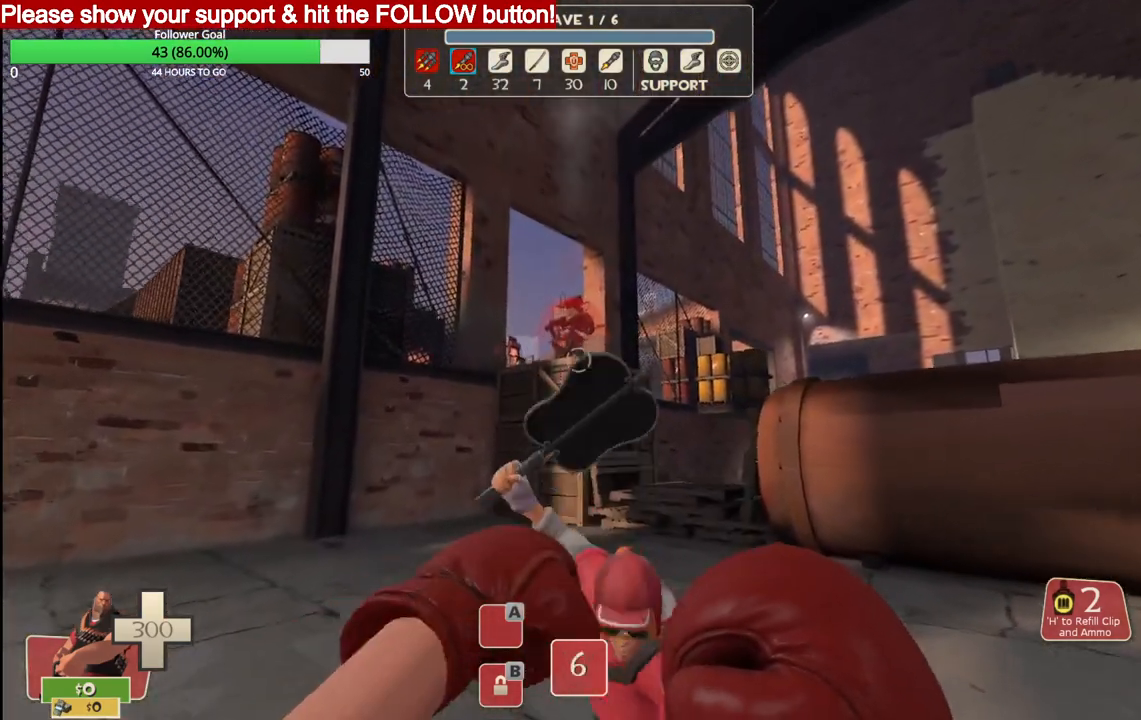
{"buttons": [], "left_stick": "up", "right_stick": "center", "events": [[267, "R2", "up"]]}
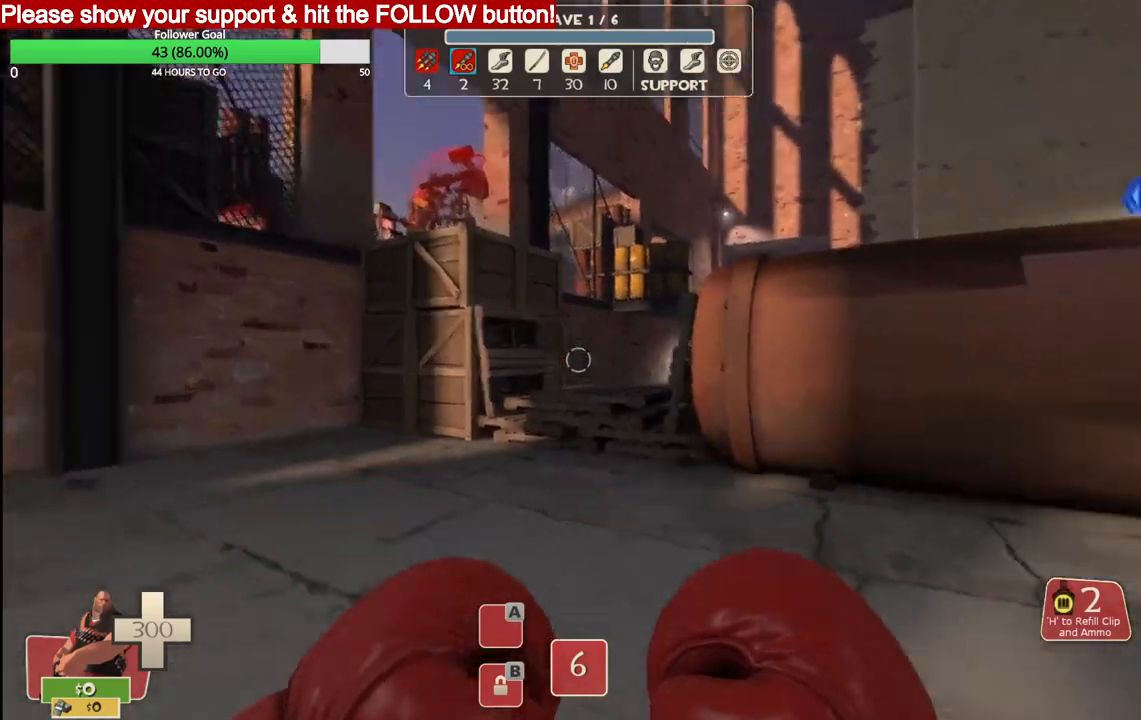
{"buttons": [], "left_stick": "right", "right_stick": "center", "events": [[100, "left_stick", "right"], [283, "right_stick", "up-left"], [400, "right_stick", "center"]]}
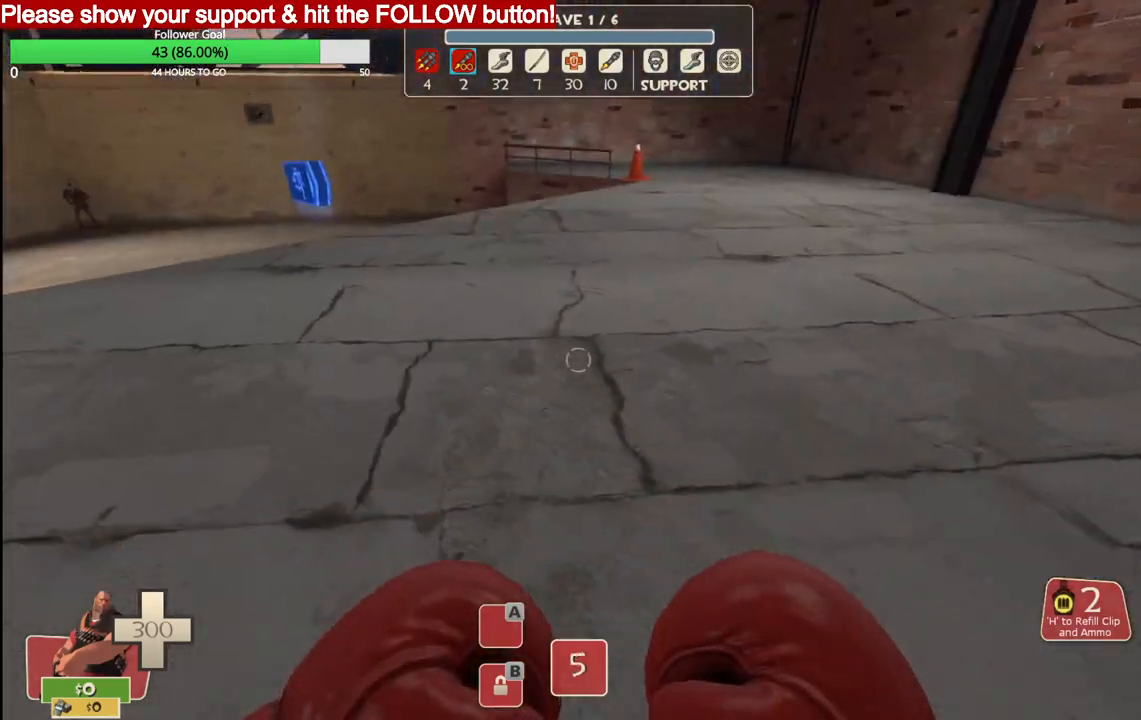
{"buttons": [], "left_stick": "right", "right_stick": "center", "events": []}
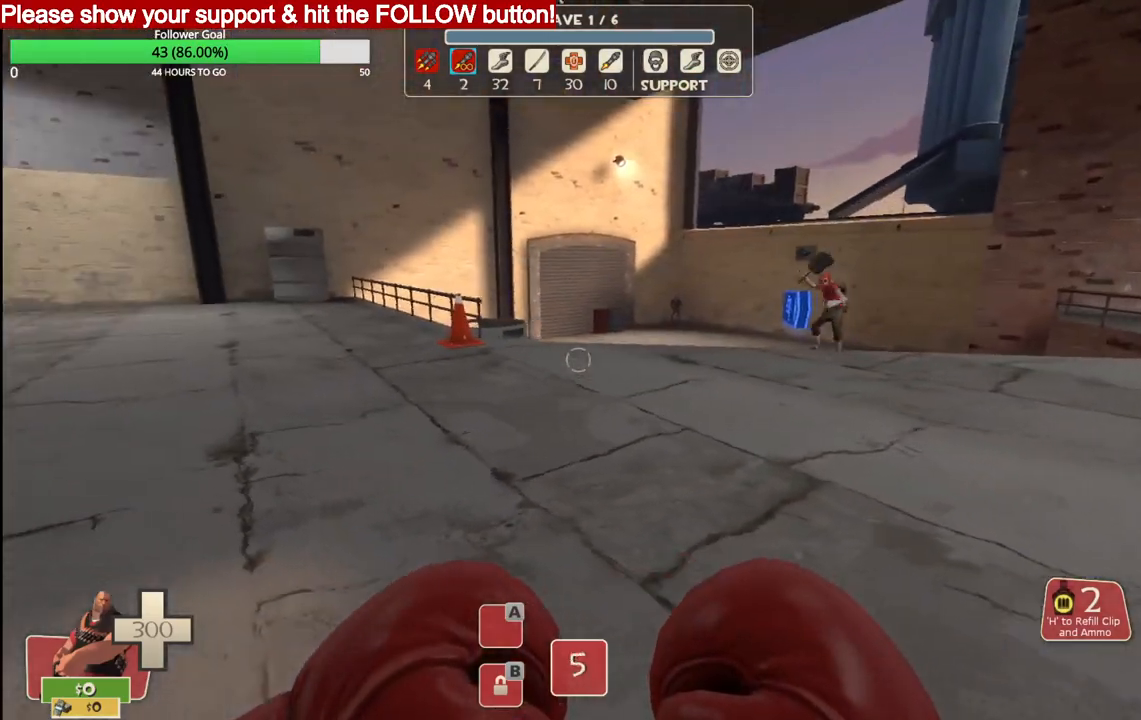
{"buttons": [], "left_stick": "up", "right_stick": "left", "events": [[233, "left_stick", "up-right"], [333, "left_stick", "up"], [483, "right_stick", "left"]]}
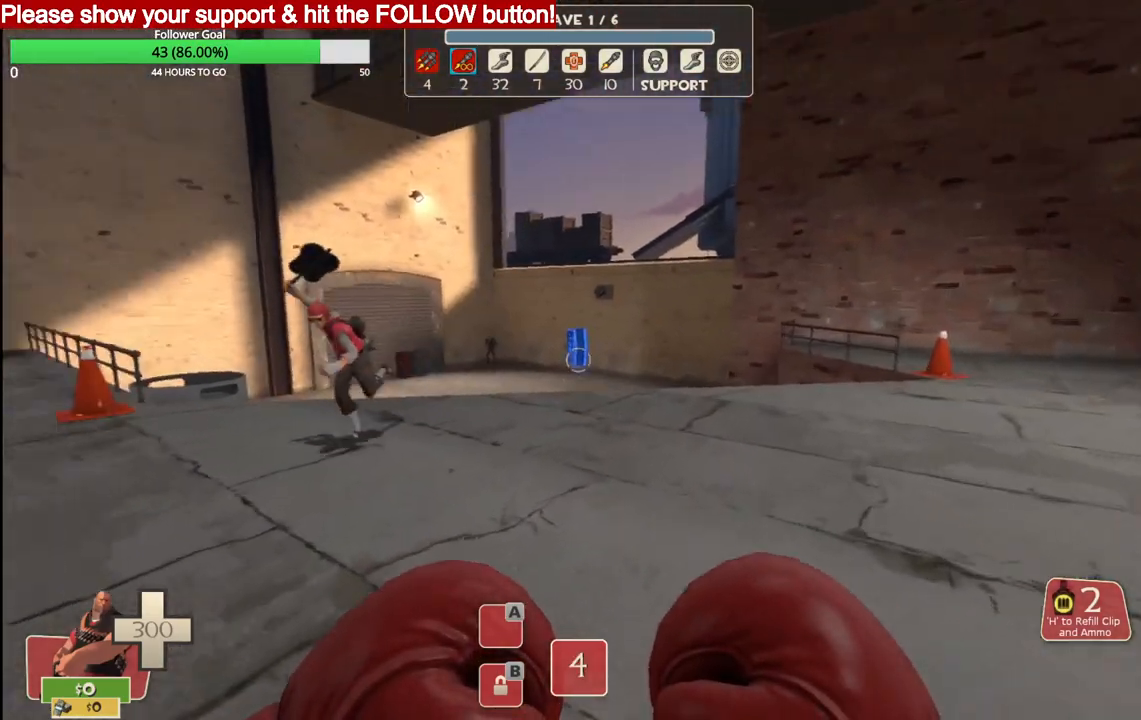
{"buttons": ["R2"], "left_stick": "up-left", "right_stick": "left", "events": [[83, "left_stick", "up-left"], [83, "right_stick", "center"], [183, "R2", "down"], [350, "right_stick", "left"]]}
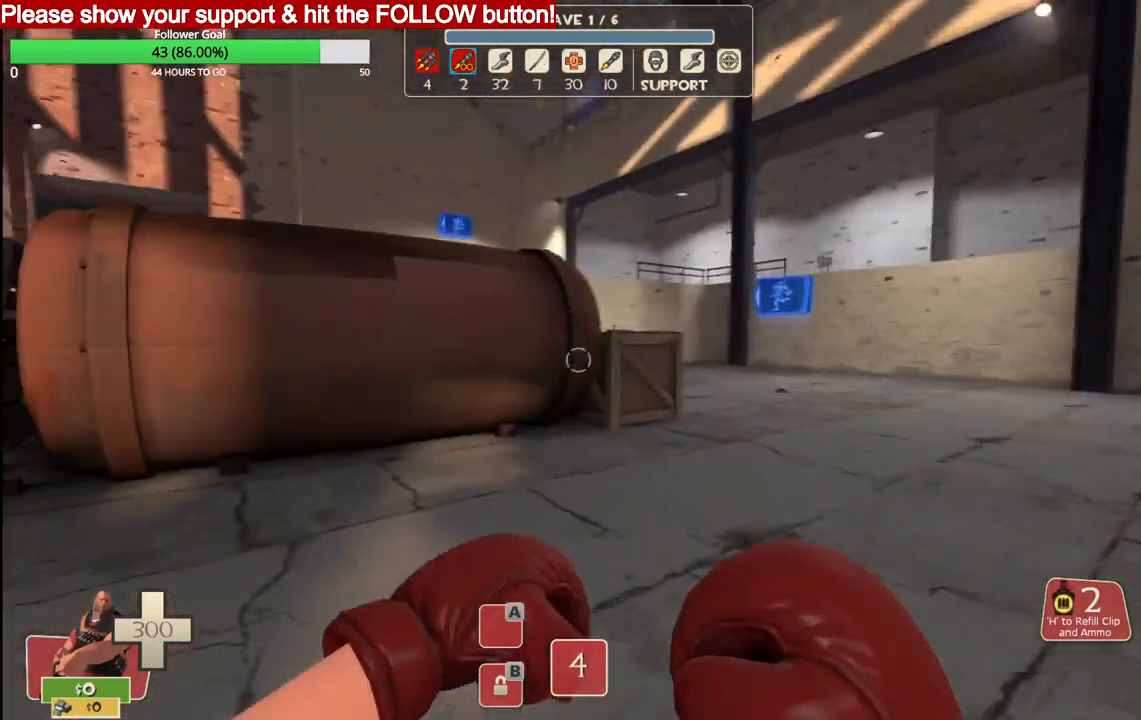
{"buttons": [], "left_stick": "down-left", "right_stick": "center", "events": [[100, "R2", "up"], [217, "left_stick", "left"], [350, "left_stick", "down-left"], [400, "right_stick", "center"]]}
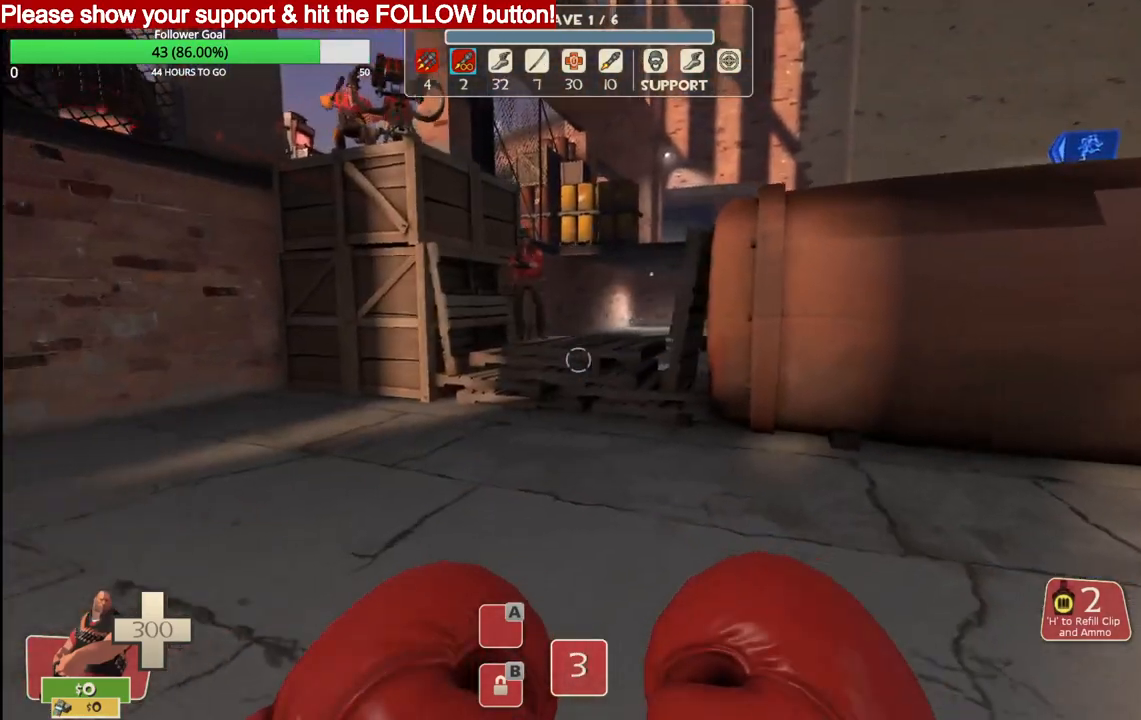
{"buttons": [], "left_stick": "down", "right_stick": "left", "events": [[33, "left_stick", "down"], [50, "right_stick", "left"]]}
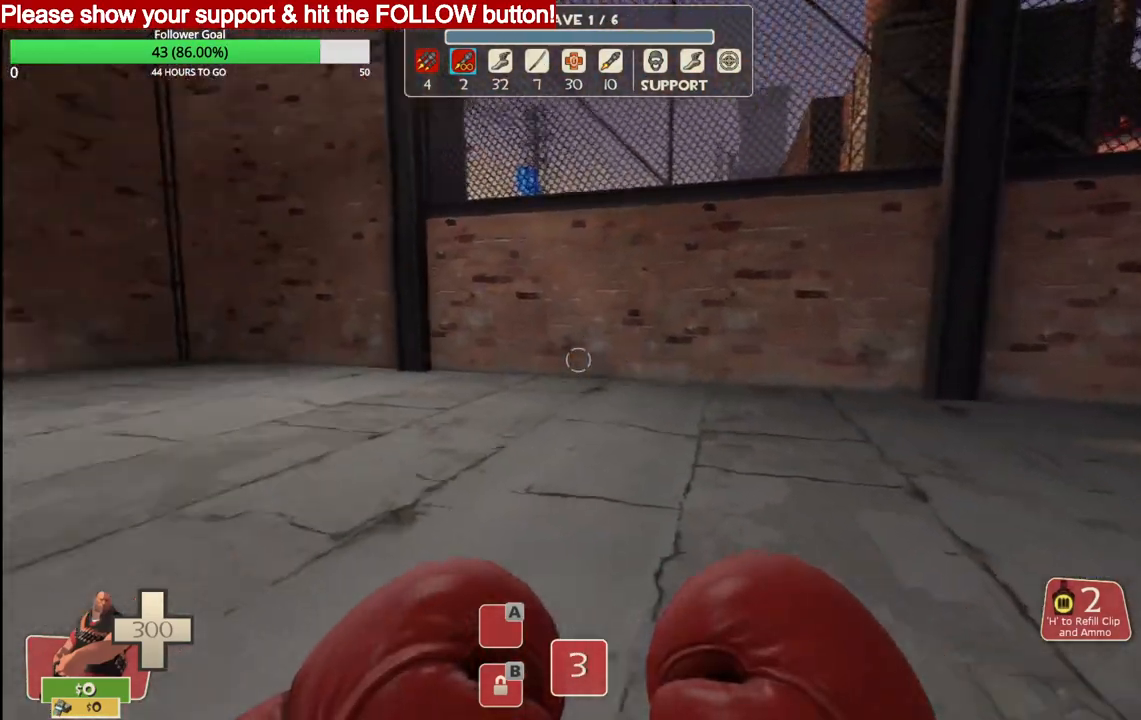
{"buttons": [], "left_stick": "down-right", "right_stick": "left", "events": [[250, "left_stick", "down-right"]]}
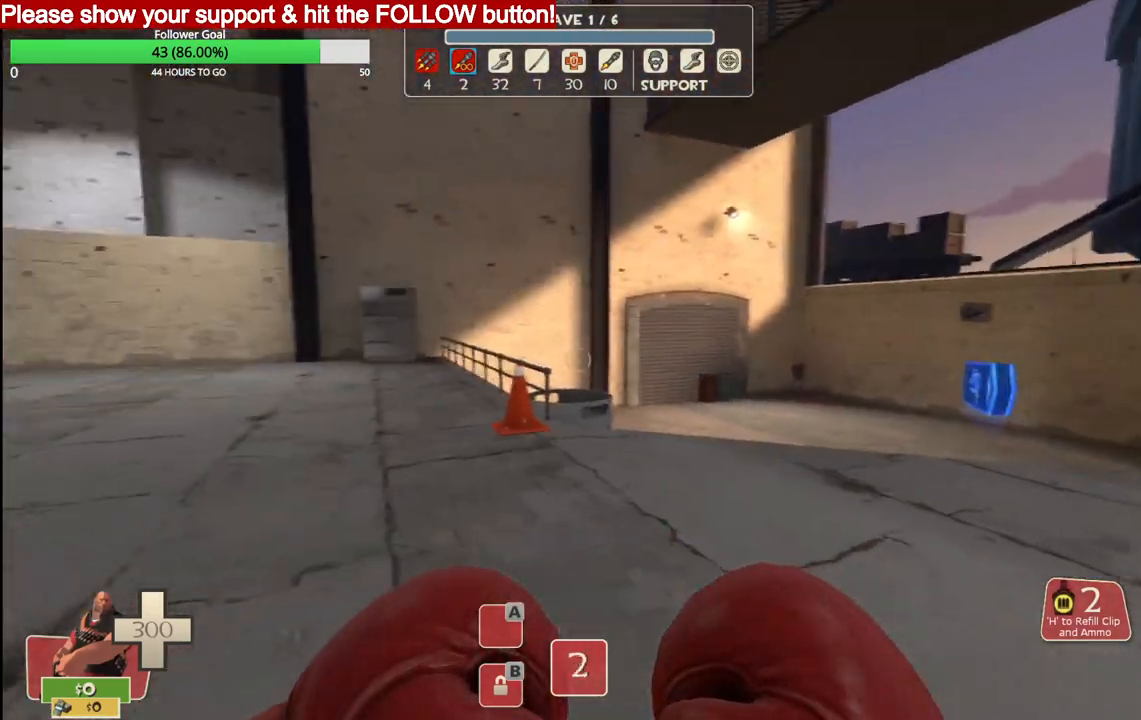
{"buttons": [], "left_stick": "down-right", "right_stick": "left", "events": [[50, "R2", "down"], [383, "R2", "up"]]}
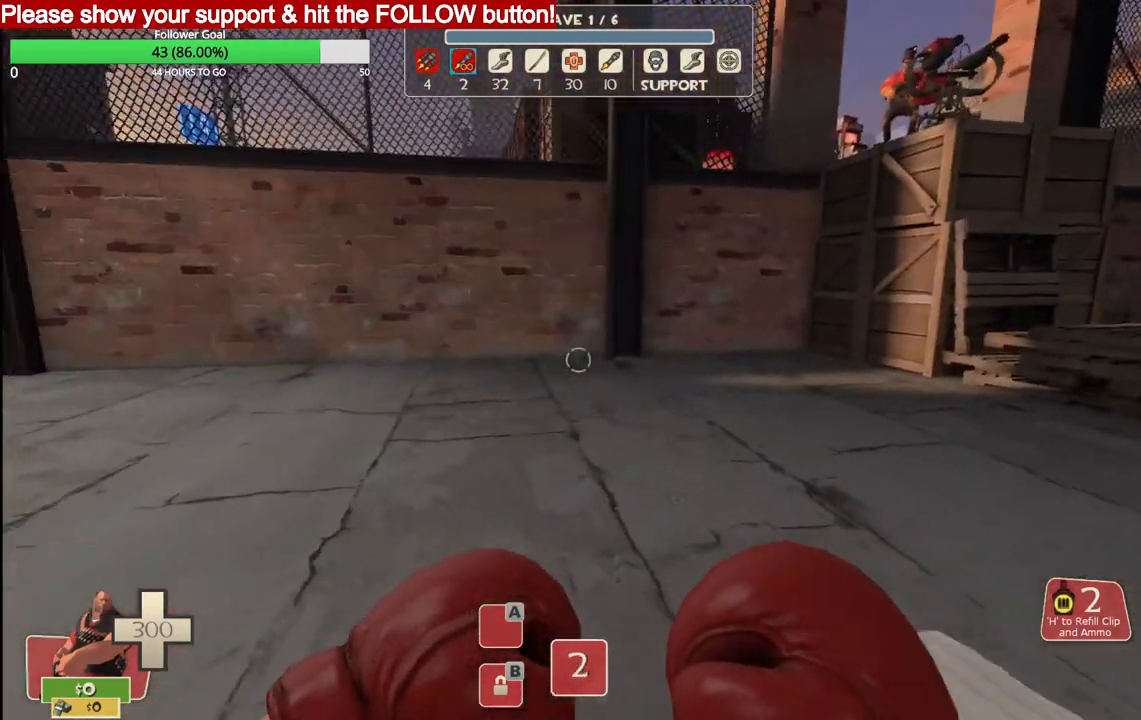
{"buttons": [], "left_stick": "down-right", "right_stick": "left", "events": [[133, "R2", "down"], [450, "R2", "up"]]}
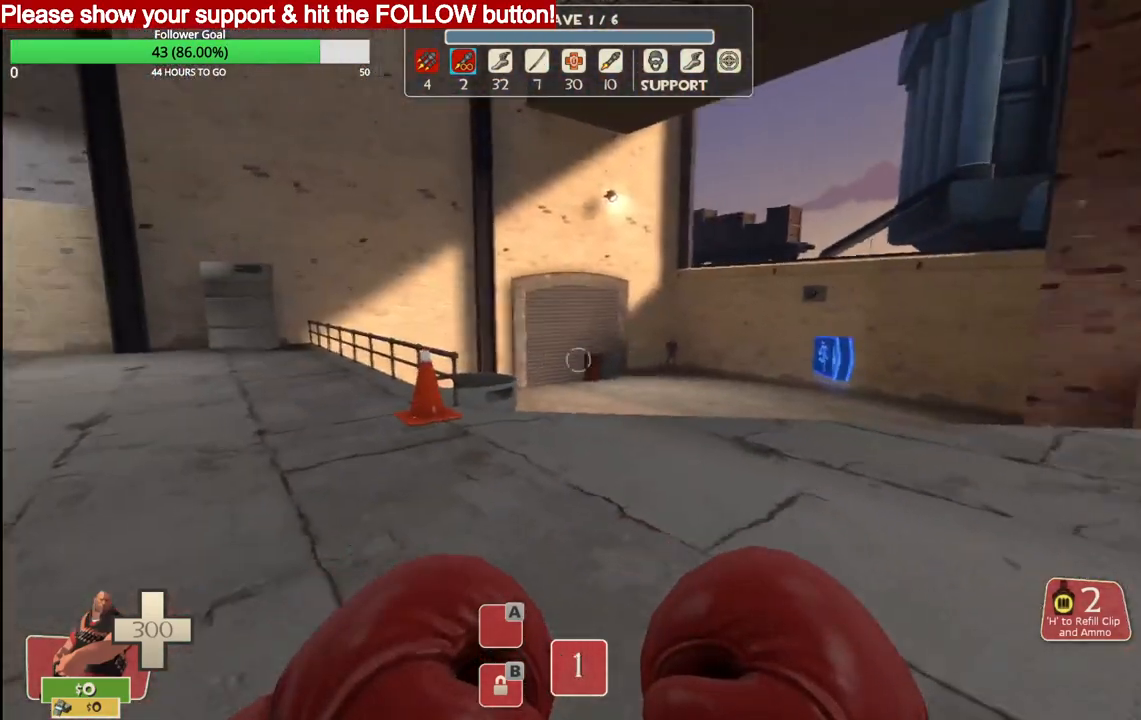
{"buttons": [], "left_stick": "down-left", "right_stick": "center", "events": [[17, "right_stick", "right"], [217, "R2", "down"], [267, "left_stick", "down-left"], [267, "right_stick", "center"], [500, "R2", "up"]]}
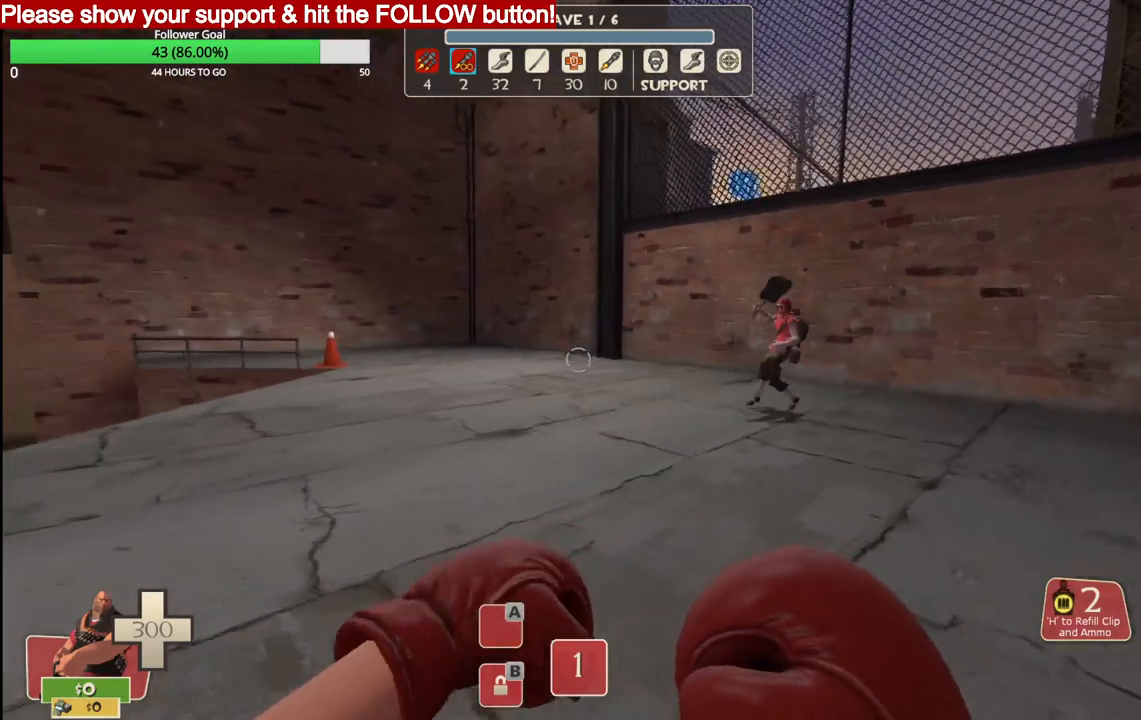
{"buttons": [], "left_stick": "up-left", "right_stick": "center", "events": [[100, "right_stick", "right"], [267, "left_stick", "left"], [417, "left_stick", "up-left"], [500, "right_stick", "center"]]}
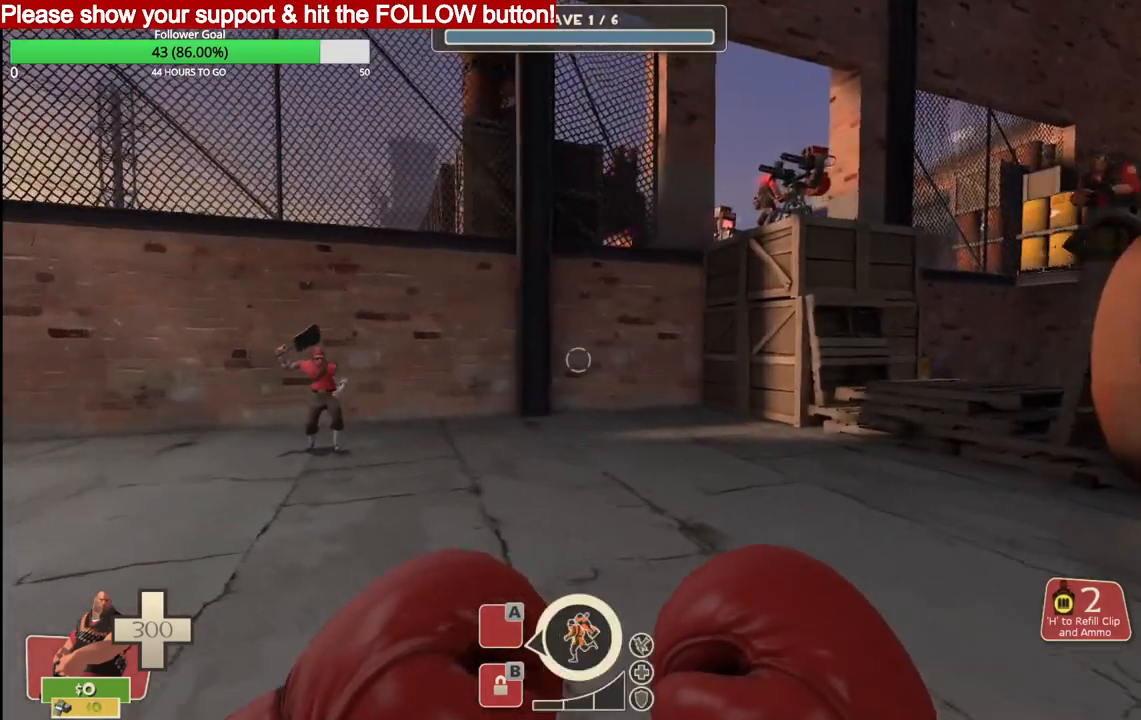
{"buttons": [], "left_stick": "up-left", "right_stick": "center", "events": []}
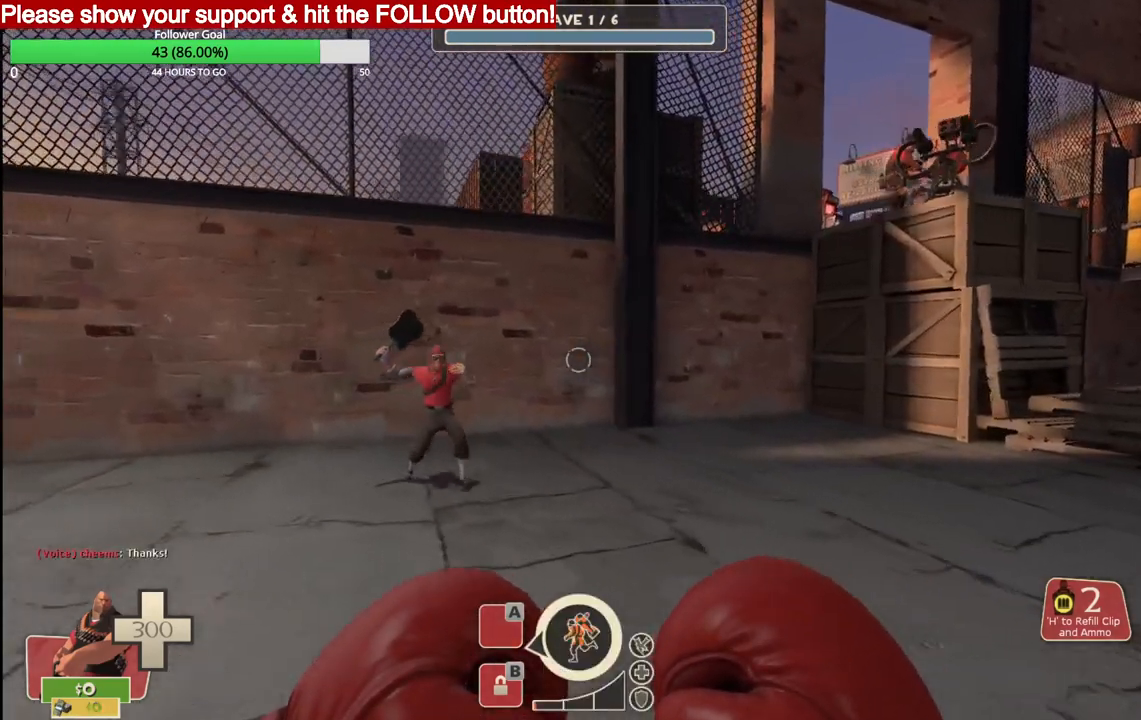
{"buttons": [], "left_stick": "up-right", "right_stick": "center", "events": [[283, "CIRCLE", "down"], [350, "left_stick", "up-right"], [400, "CIRCLE", "up"]]}
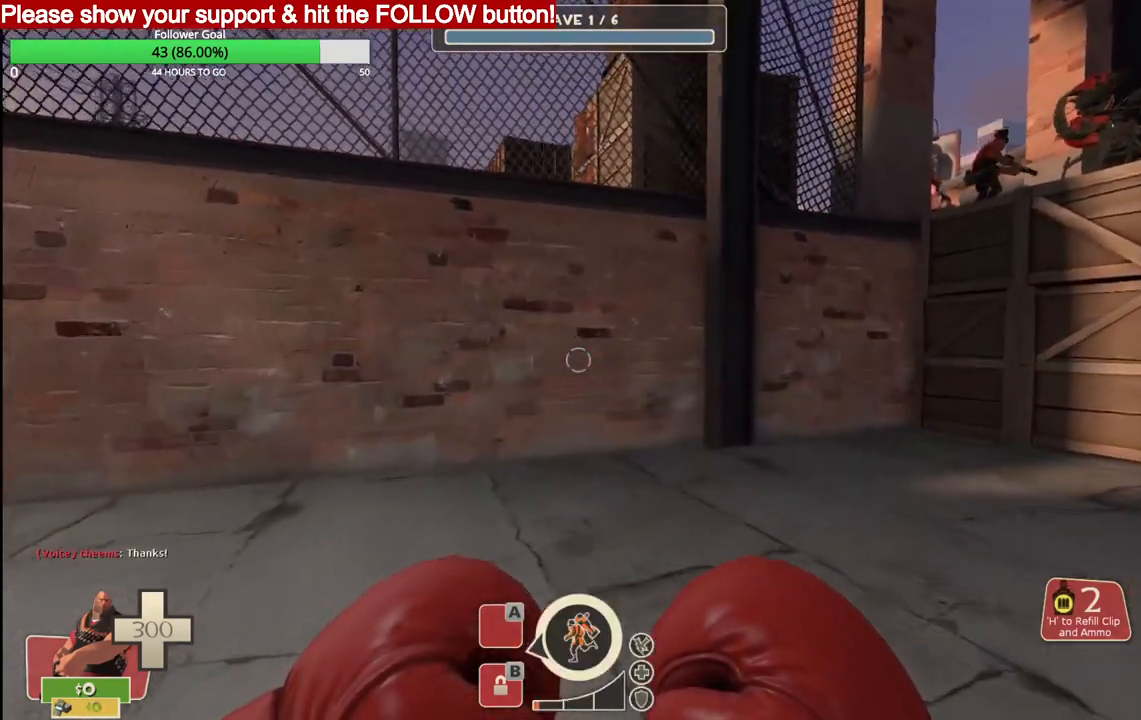
{"buttons": [], "left_stick": "up-right", "right_stick": "center", "events": [[233, "L1", "down"], [367, "L1", "up"]]}
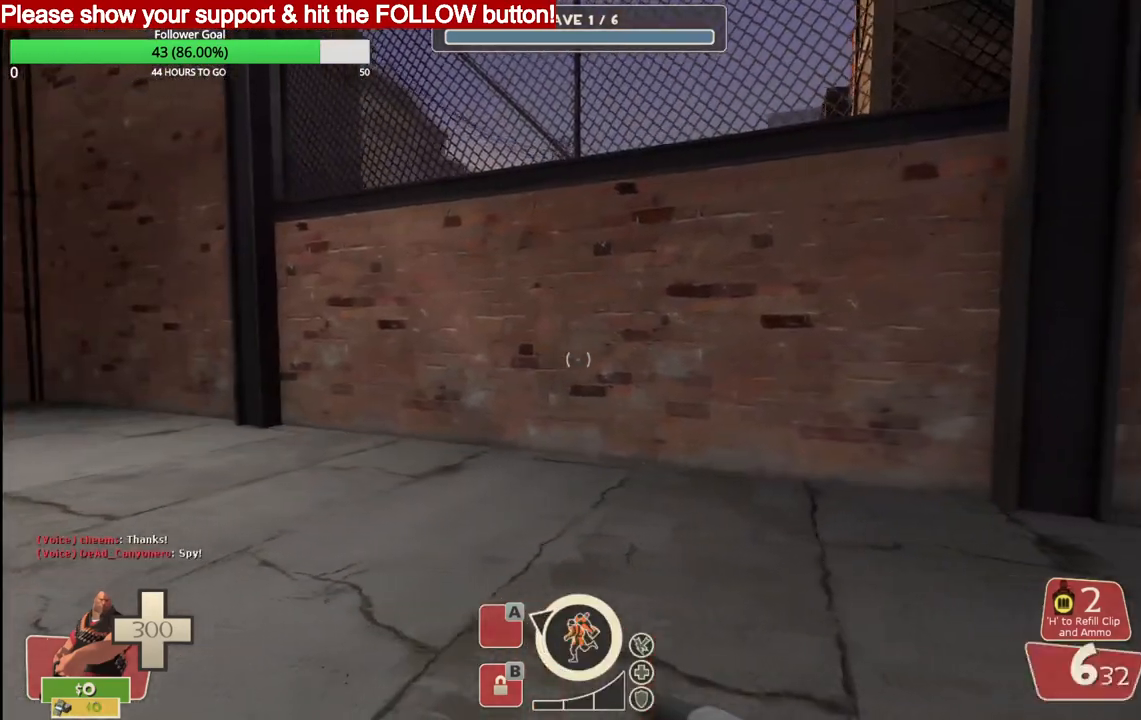
{"buttons": [], "left_stick": "right", "right_stick": "center", "events": [[183, "right_stick", "left"], [233, "L1", "down"], [317, "left_stick", "right"], [317, "right_stick", "center"], [350, "L1", "up"]]}
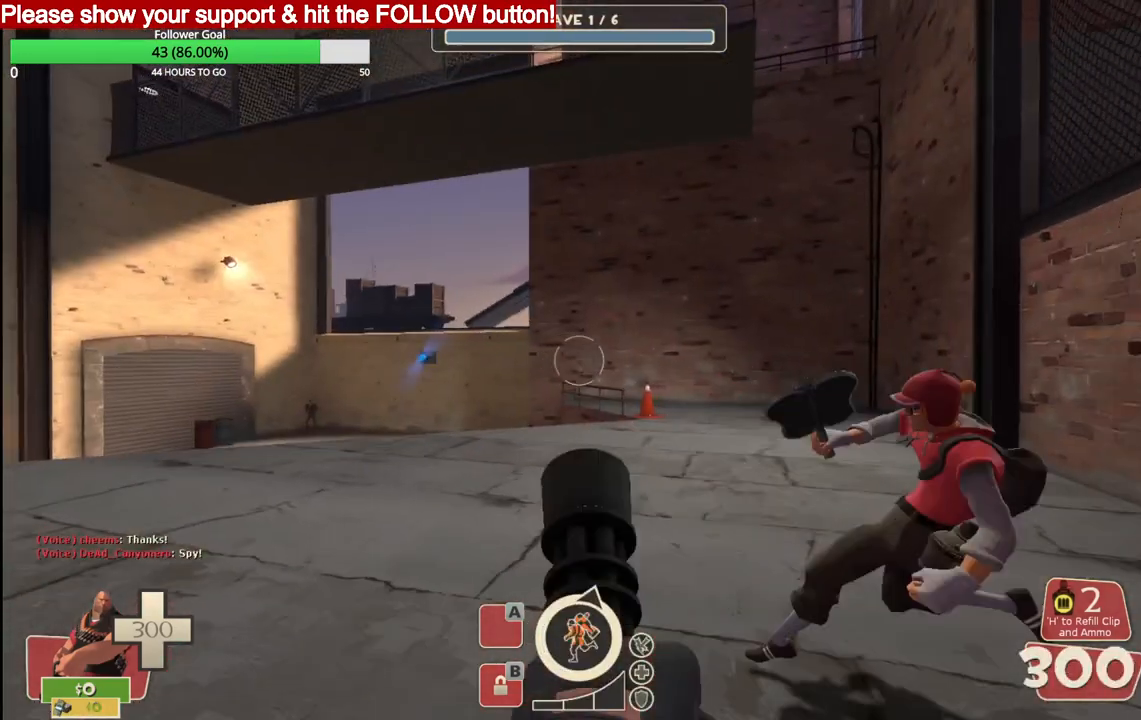
{"buttons": [], "left_stick": "right", "right_stick": "center", "events": []}